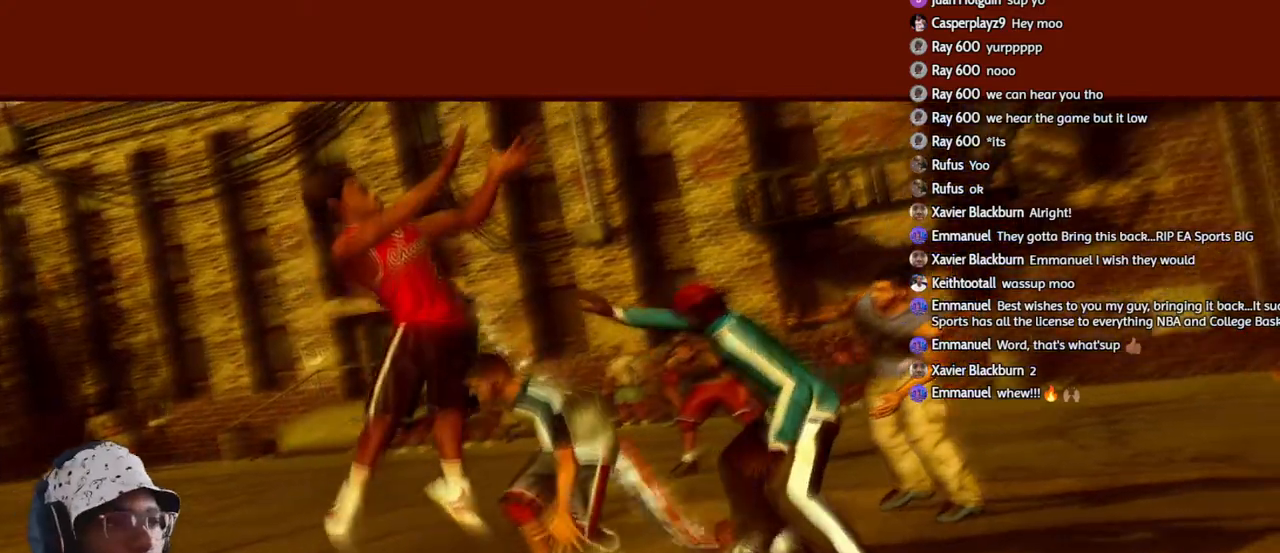
Gameplay with a controller (PlayStation layout); each line is a JSON object with the inputs held at the frame after it. "events" lists button and stick changes between this image and that frame as [ms after this image, input, new state], when the widget could be followed in between.
{"buttons": [], "left_stick": "center", "right_stick": "center", "events": []}
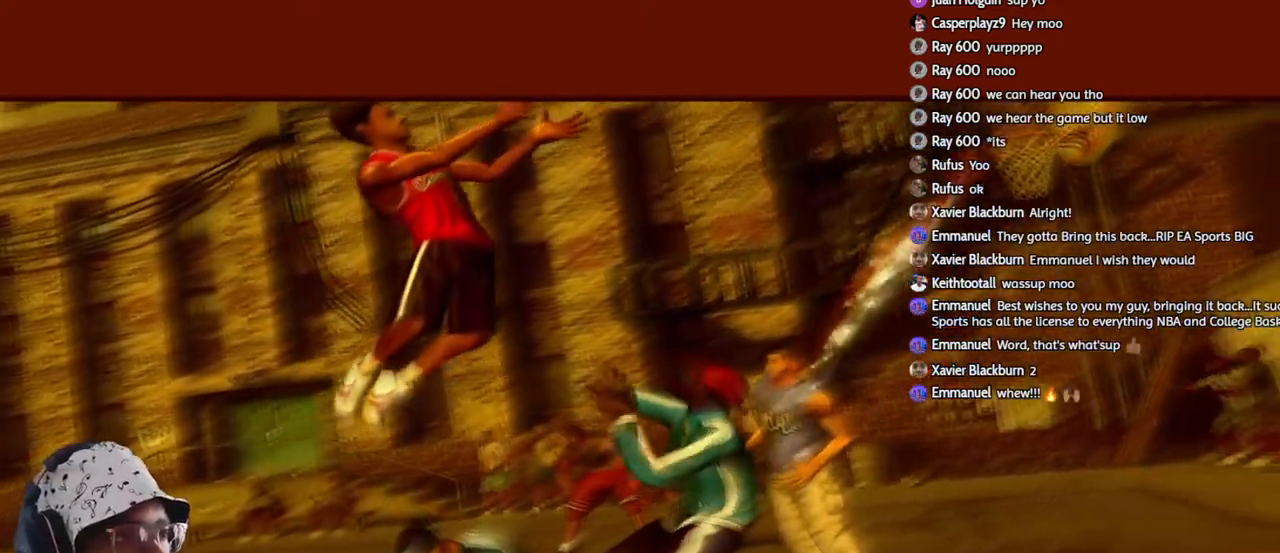
{"buttons": [], "left_stick": "center", "right_stick": "center", "events": []}
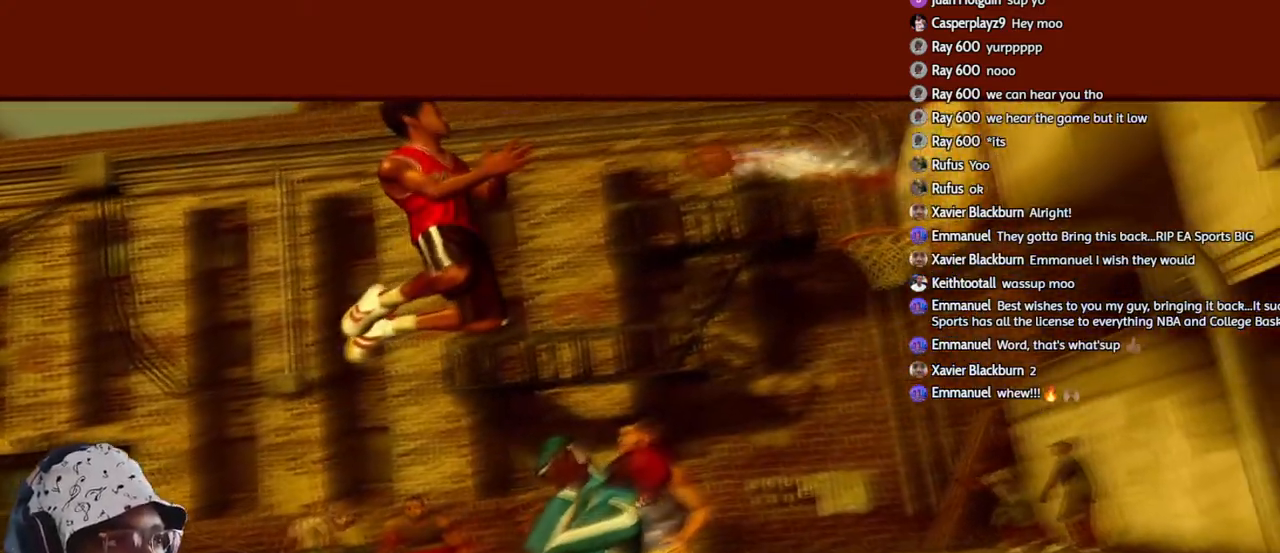
{"buttons": [], "left_stick": "center", "right_stick": "up-right", "events": [[283, "right_stick", "up-right"]]}
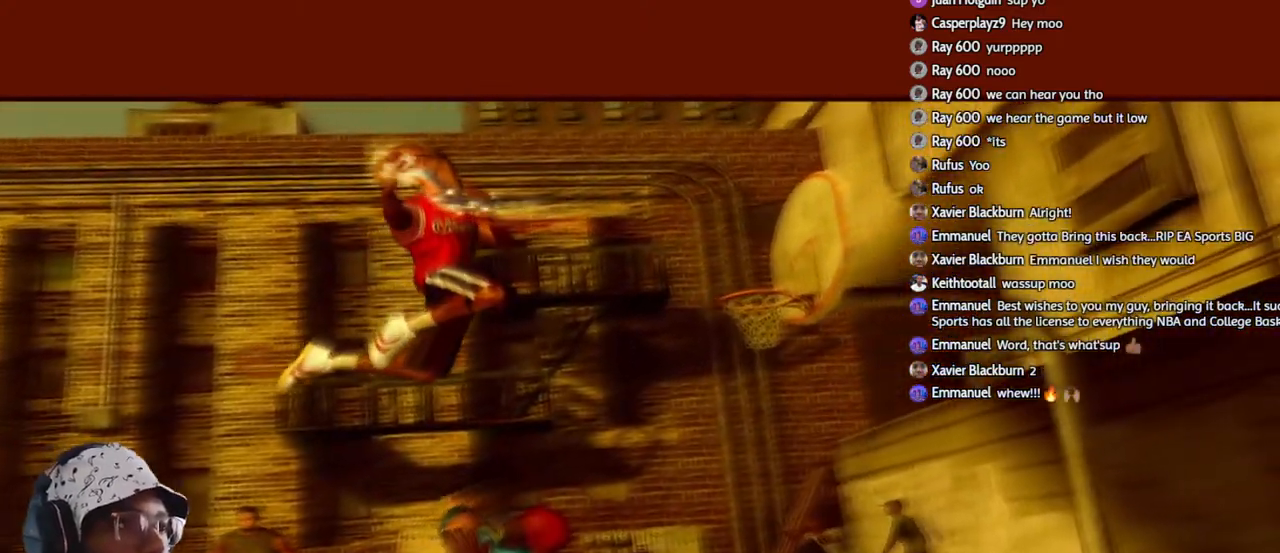
{"buttons": [], "left_stick": "center", "right_stick": "up-right", "events": []}
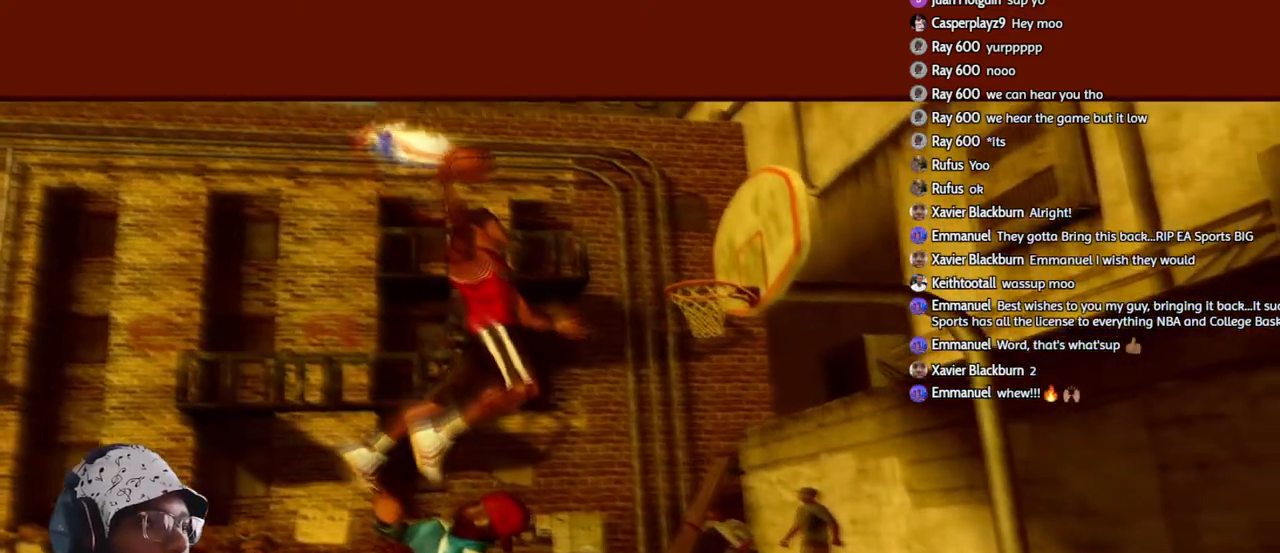
{"buttons": [], "left_stick": "center", "right_stick": "up-right", "events": []}
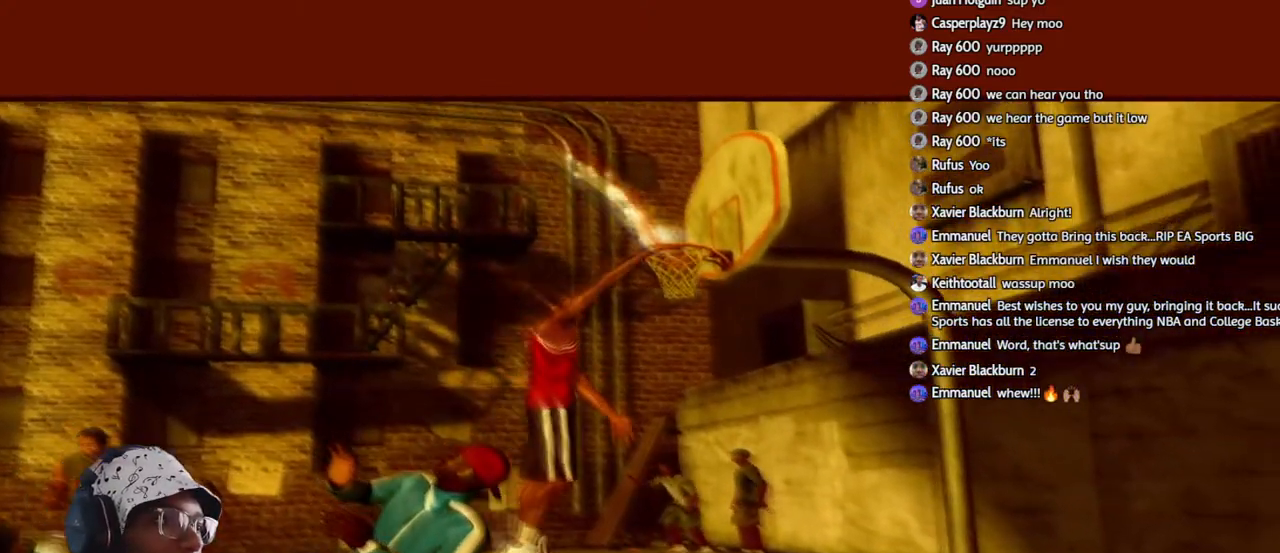
{"buttons": [], "left_stick": "center", "right_stick": "up-right", "events": [[250, "right_stick", "right"], [433, "right_stick", "up-right"]]}
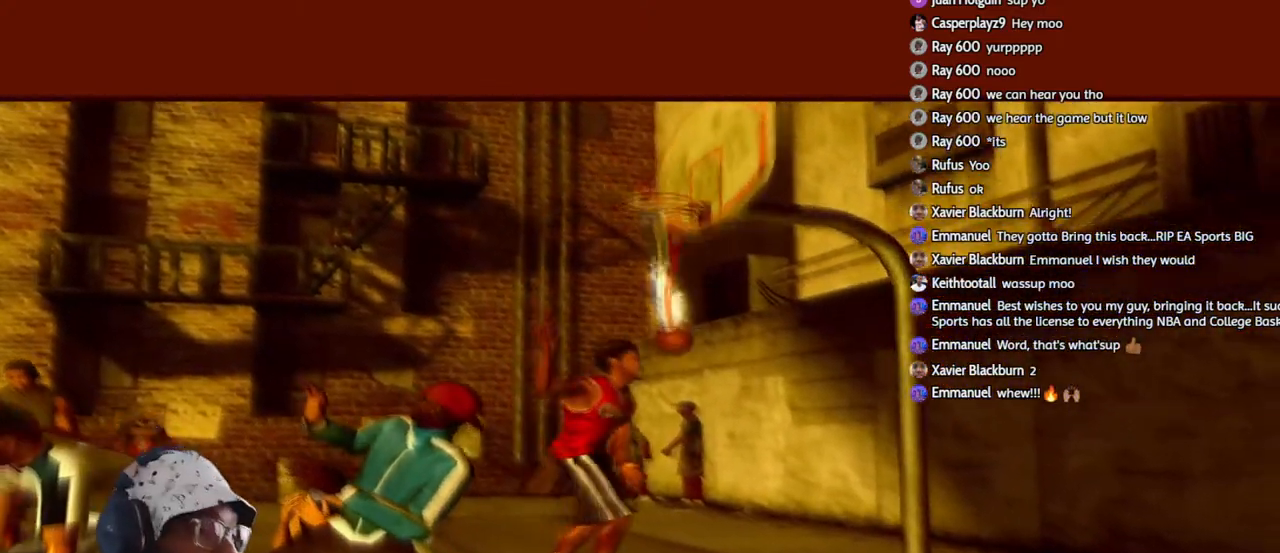
{"buttons": [], "left_stick": "center", "right_stick": "up", "events": [[217, "right_stick", "up"]]}
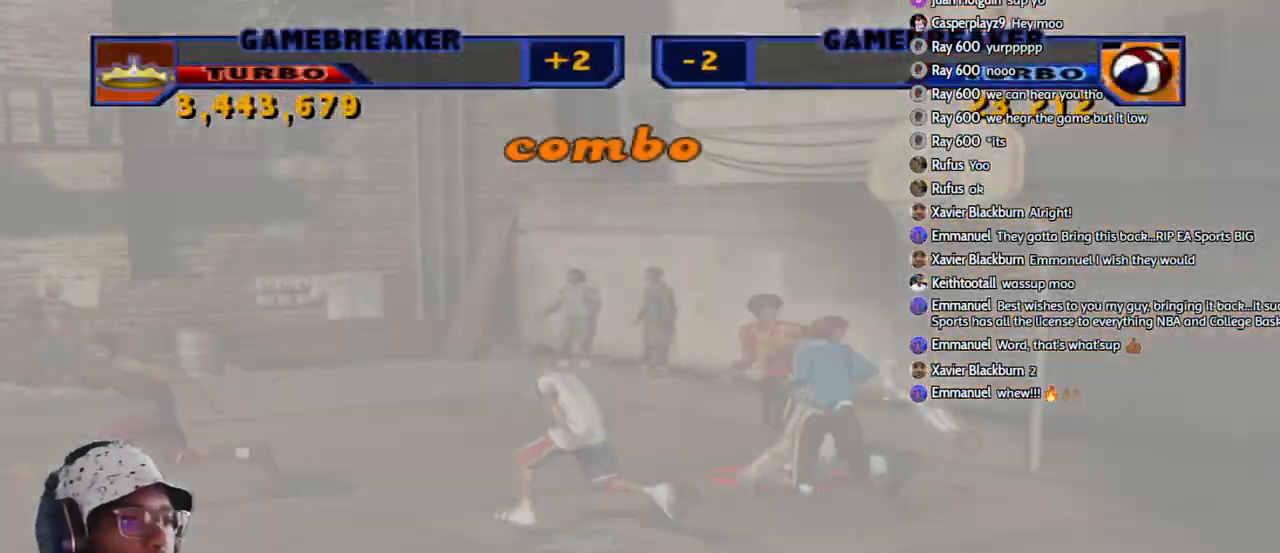
{"buttons": [], "left_stick": "center", "right_stick": "up", "events": []}
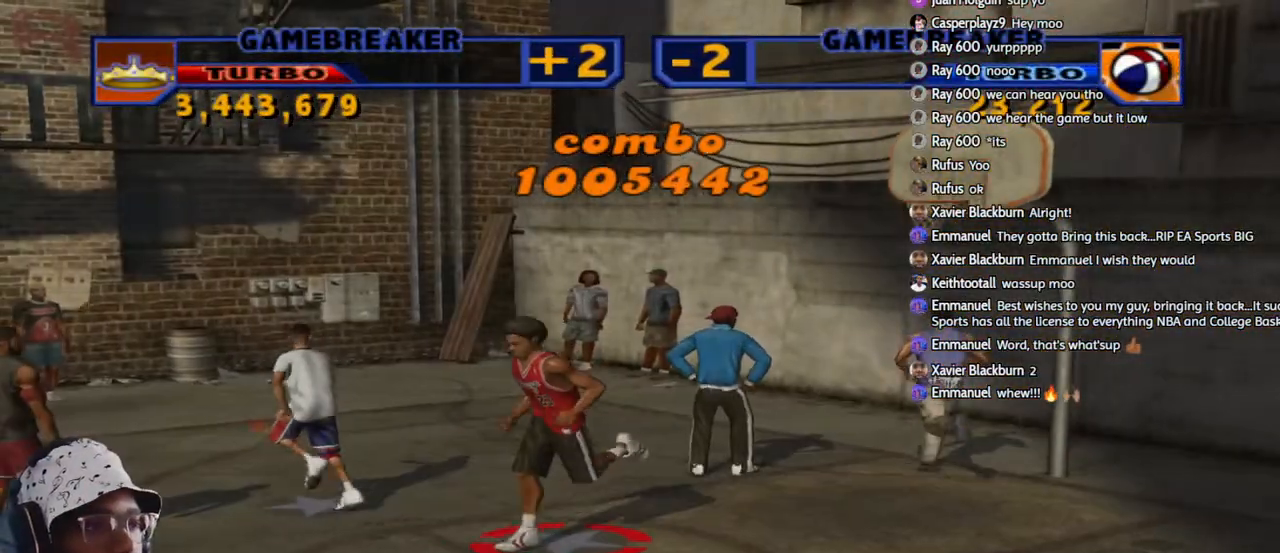
{"buttons": [], "left_stick": "center", "right_stick": "center", "events": [[167, "right_stick", "center"]]}
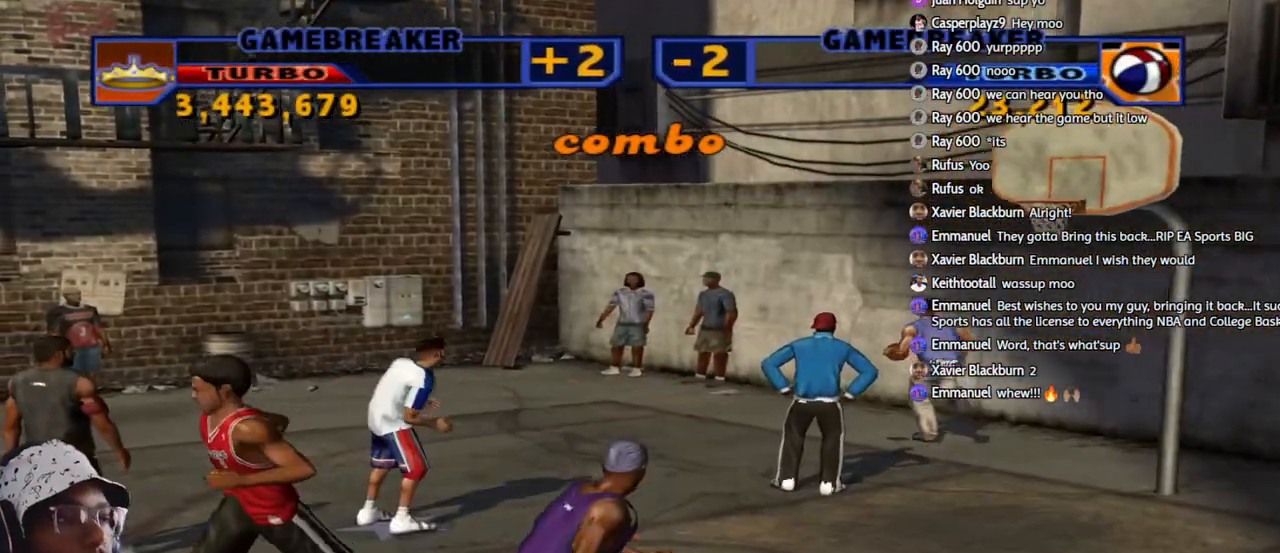
{"buttons": [], "left_stick": "center", "right_stick": "center", "events": []}
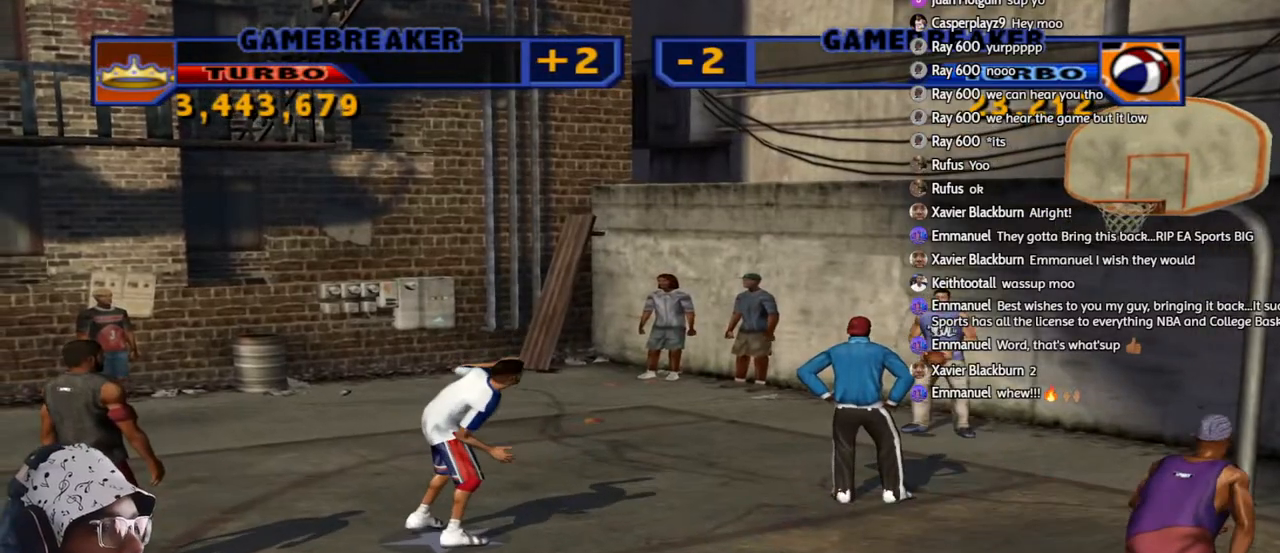
{"buttons": [], "left_stick": "center", "right_stick": "center", "events": []}
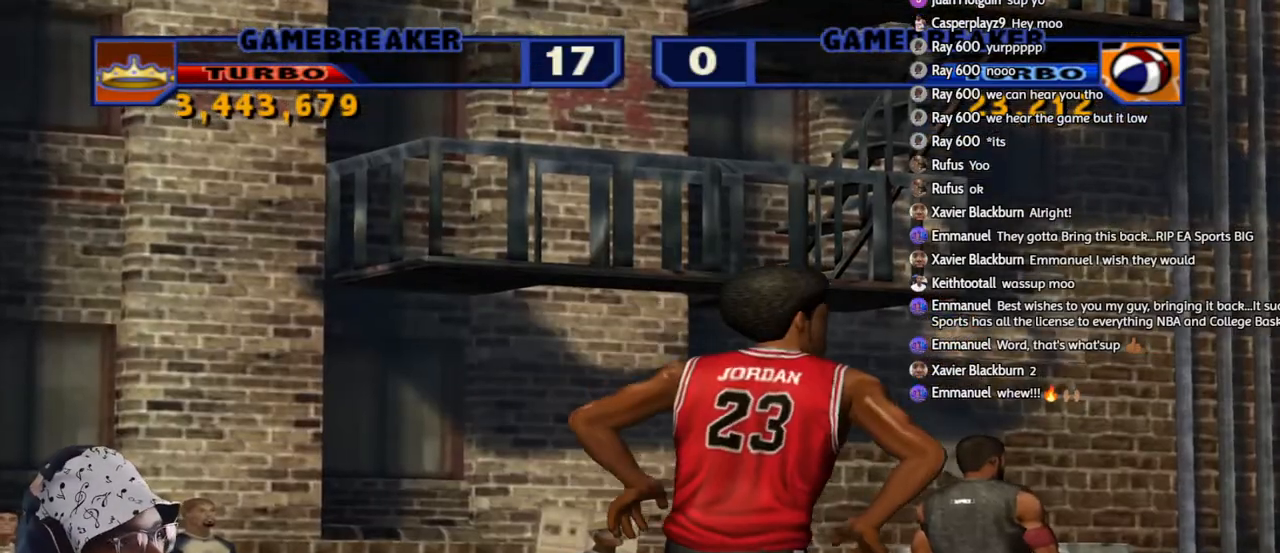
{"buttons": [], "left_stick": "center", "right_stick": "center", "events": []}
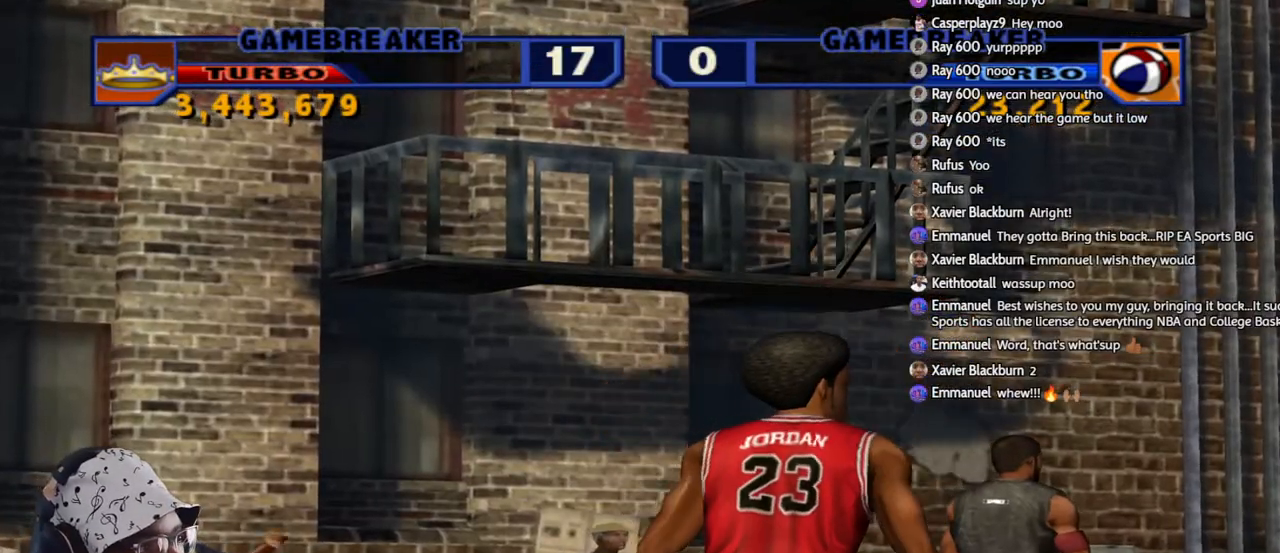
{"buttons": [], "left_stick": "center", "right_stick": "center", "events": []}
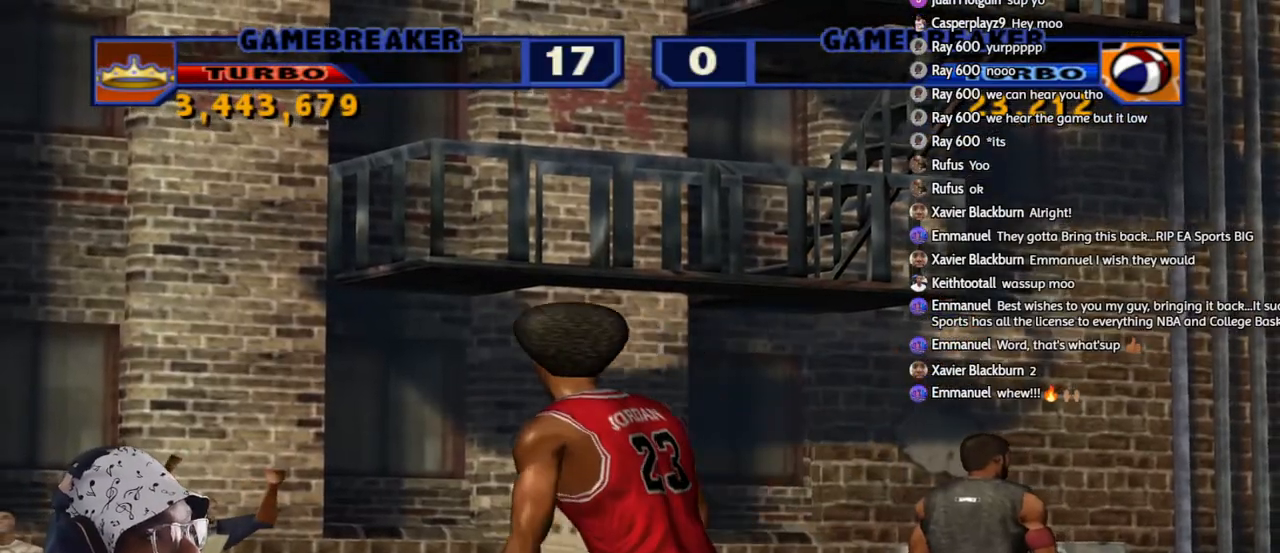
{"buttons": [], "left_stick": "center", "right_stick": "center", "events": [[167, "CROSS", "down"], [300, "CROSS", "up"]]}
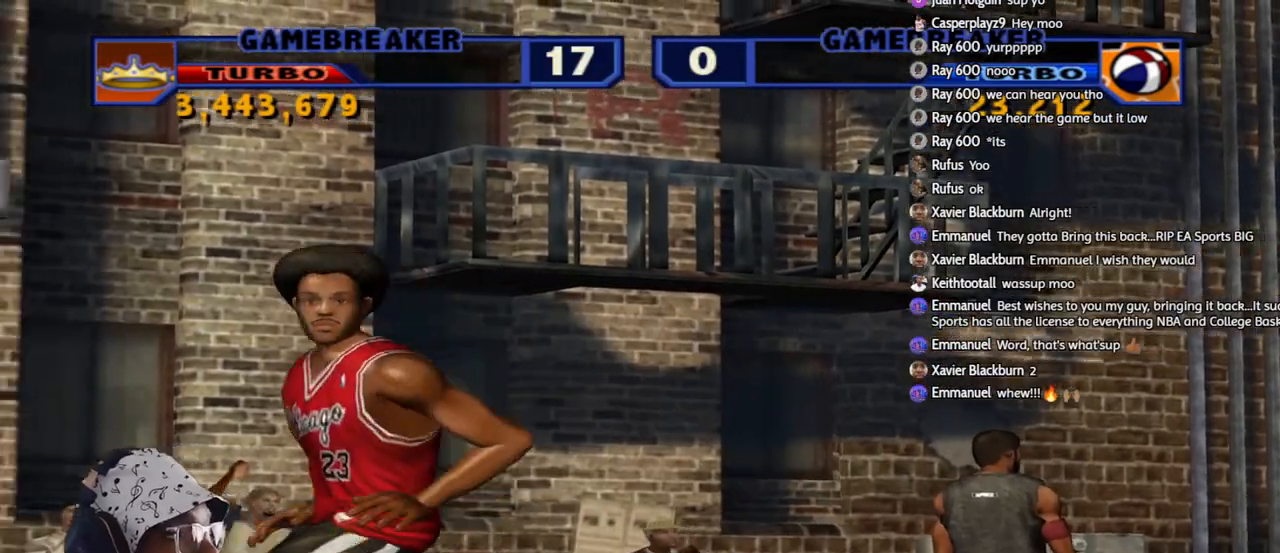
{"buttons": [], "left_stick": "center", "right_stick": "center", "events": []}
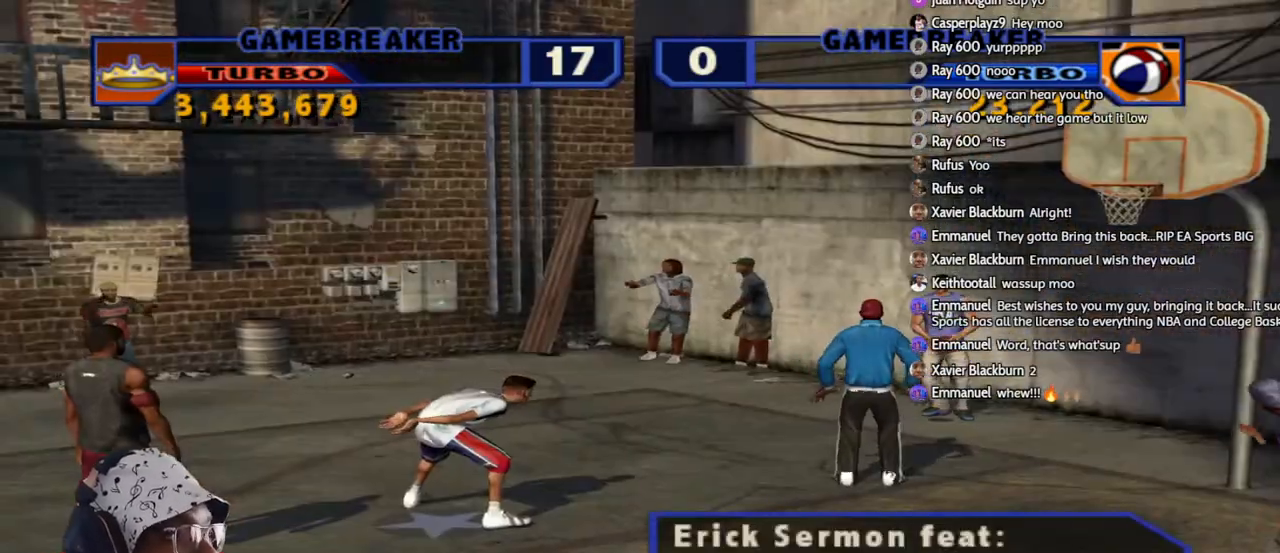
{"buttons": [], "left_stick": "down", "right_stick": "center", "events": [[167, "CROSS", "down"], [300, "CROSS", "up"], [433, "left_stick", "down"]]}
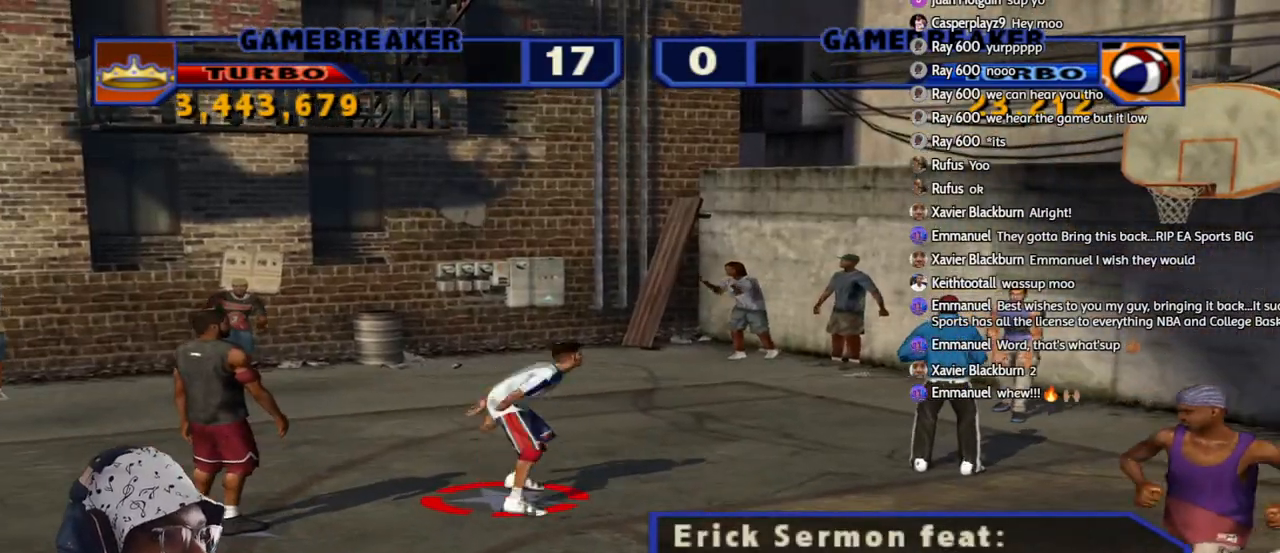
{"buttons": [], "left_stick": "down", "right_stick": "center", "events": []}
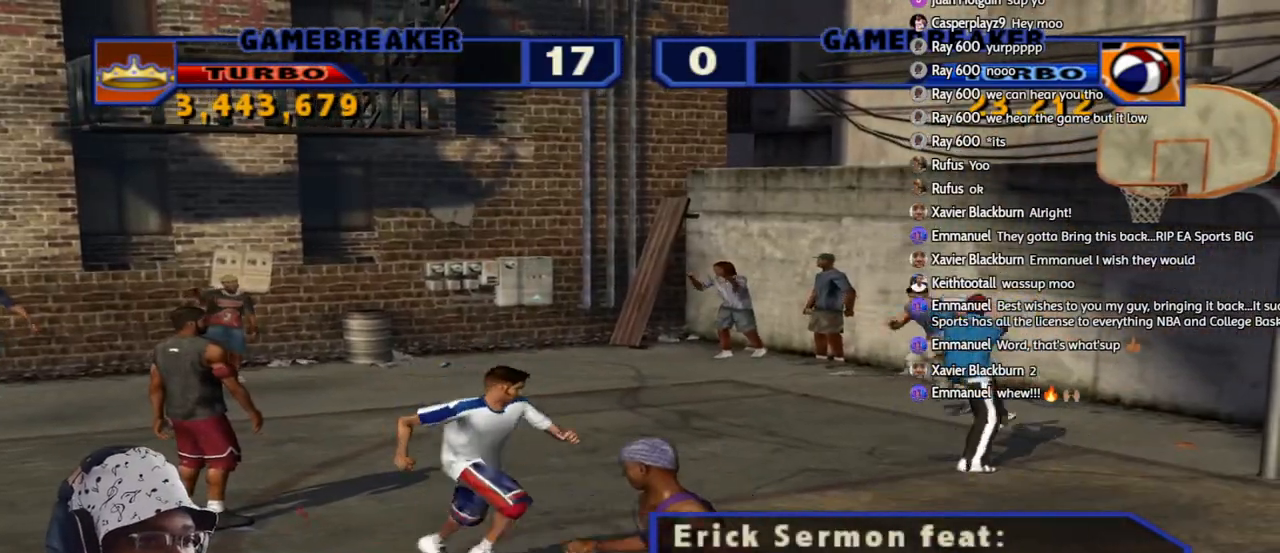
{"buttons": ["TRIANGLE"], "left_stick": "left", "right_stick": "center", "events": [[50, "TRIANGLE", "down"], [167, "TRIANGLE", "up"], [233, "TRIANGLE", "down"], [267, "left_stick", "left"], [350, "TRIANGLE", "up"], [400, "TRIANGLE", "down"]]}
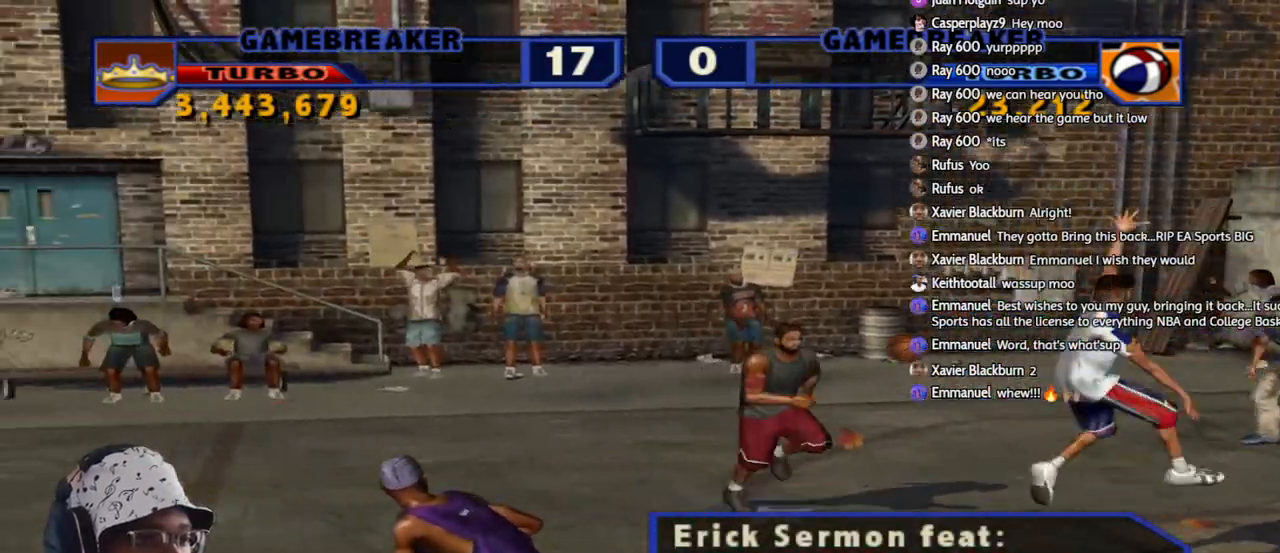
{"buttons": [], "left_stick": "center", "right_stick": "center", "events": [[17, "TRIANGLE", "up"], [83, "left_stick", "down-left"], [267, "CROSS", "down"], [367, "CROSS", "up"], [500, "left_stick", "center"]]}
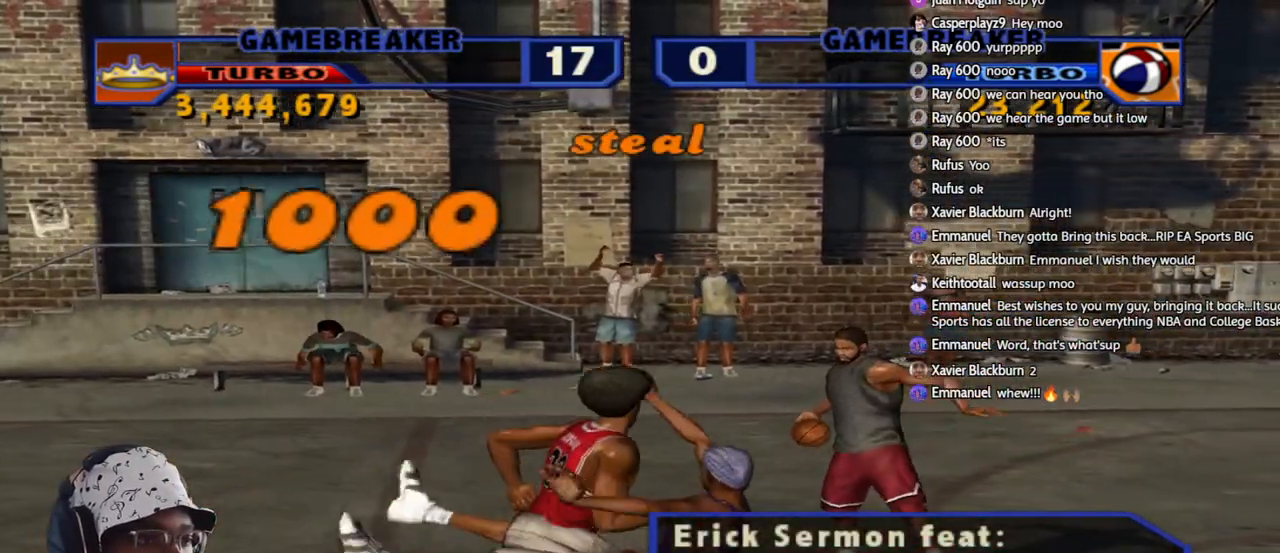
{"buttons": ["R2"], "left_stick": "up-right", "right_stick": "center", "events": [[183, "CROSS", "down"], [267, "CROSS", "up"], [333, "left_stick", "up-right"], [483, "R2", "down"]]}
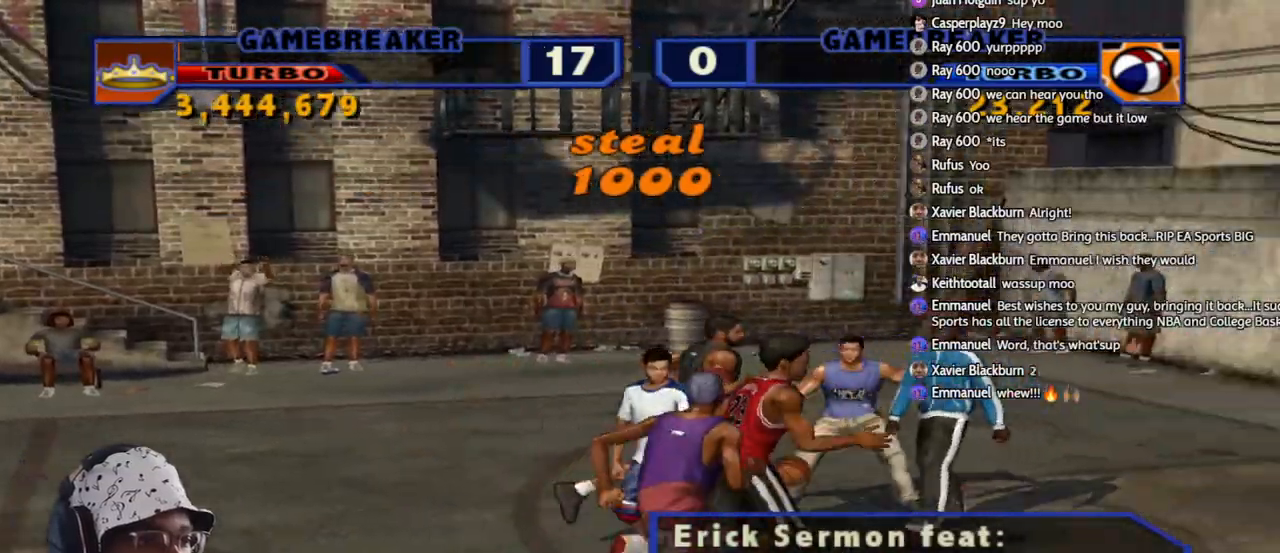
{"buttons": [], "left_stick": "center", "right_stick": "center", "events": [[50, "L1", "down"], [50, "L2", "down"], [50, "R1", "down"], [67, "SQUARE", "down"], [200, "L1", "up"], [200, "R1", "up"], [200, "SQUARE", "up"], [217, "L2", "up"], [233, "R2", "up"], [283, "left_stick", "center"]]}
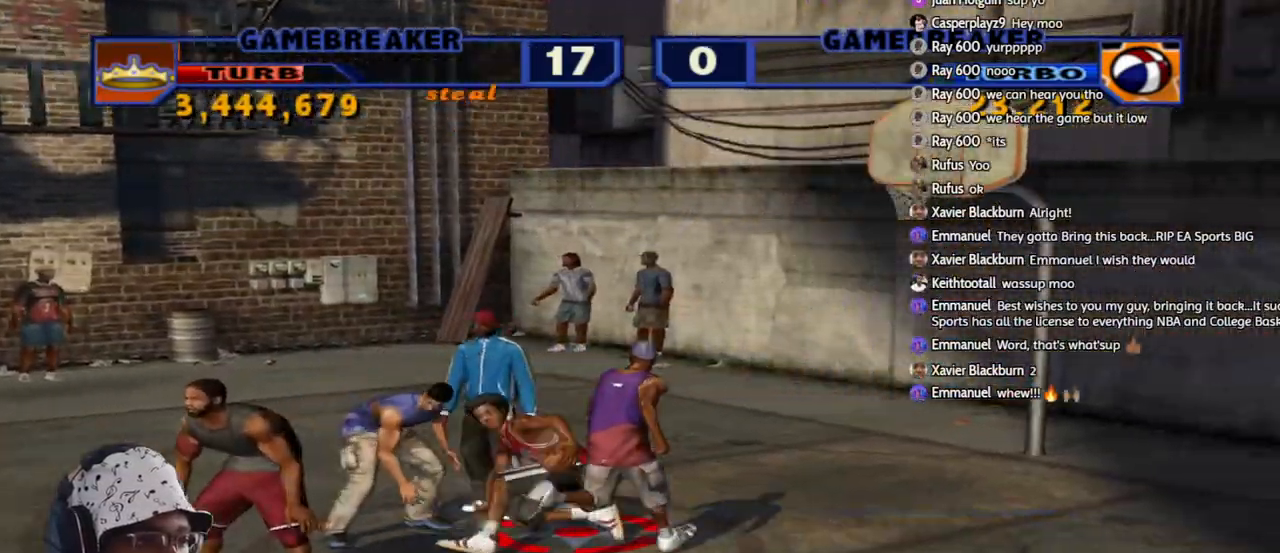
{"buttons": [], "left_stick": "center", "right_stick": "center", "events": [[217, "L2", "down"], [217, "left_stick", "right"], [250, "R2", "down"], [283, "CROSS", "down"], [383, "CROSS", "up"], [417, "L2", "up"], [417, "left_stick", "center"], [433, "R2", "up"]]}
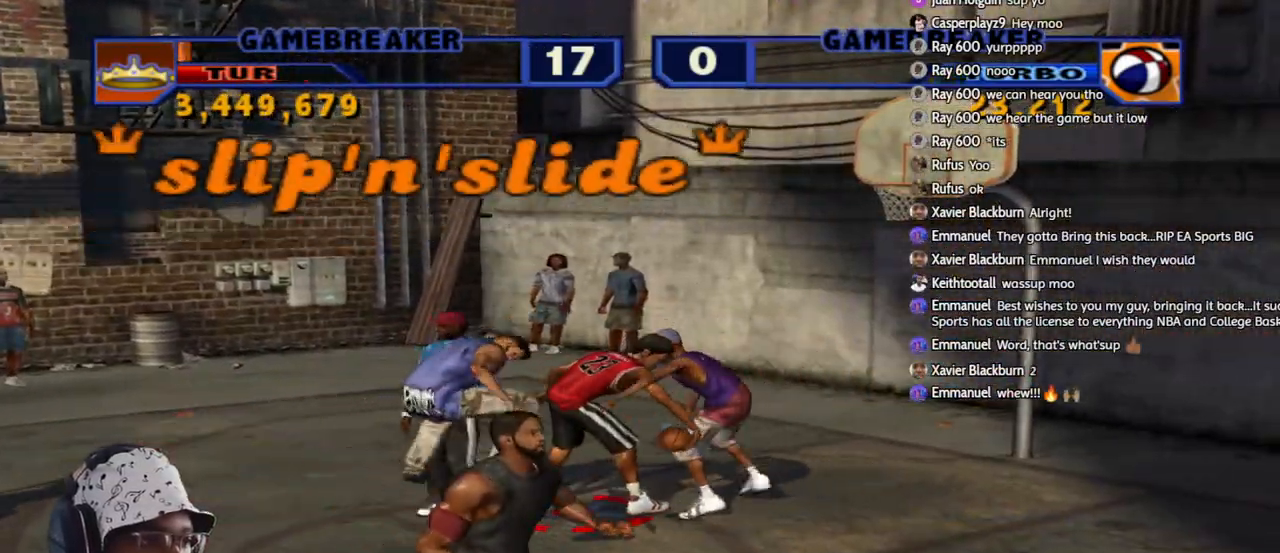
{"buttons": [], "left_stick": "center", "right_stick": "center", "events": []}
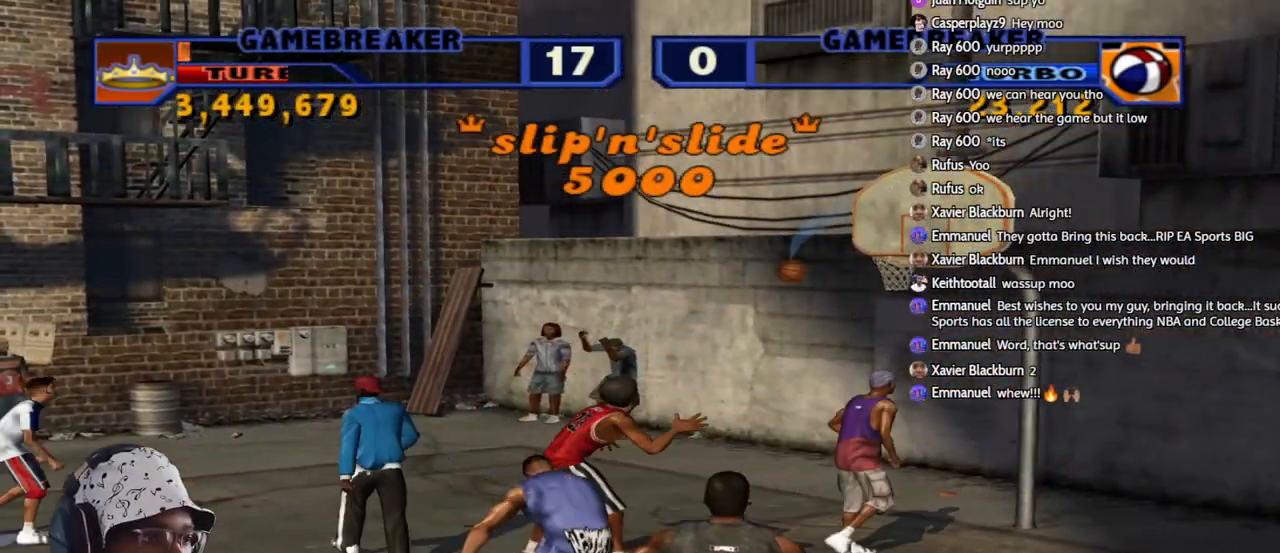
{"buttons": [], "left_stick": "center", "right_stick": "center", "events": [[183, "L2", "down"], [183, "R2", "down"], [233, "CROSS", "down"], [317, "CROSS", "up"], [350, "L2", "up"], [400, "R2", "up"]]}
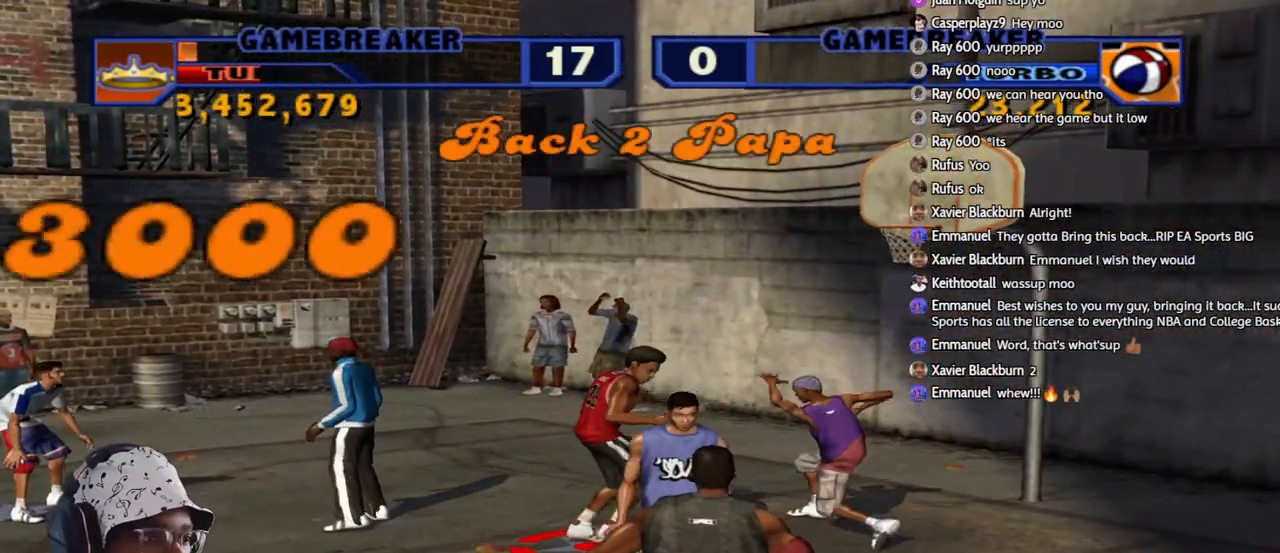
{"buttons": [], "left_stick": "up-left", "right_stick": "center", "events": [[467, "left_stick", "up-left"]]}
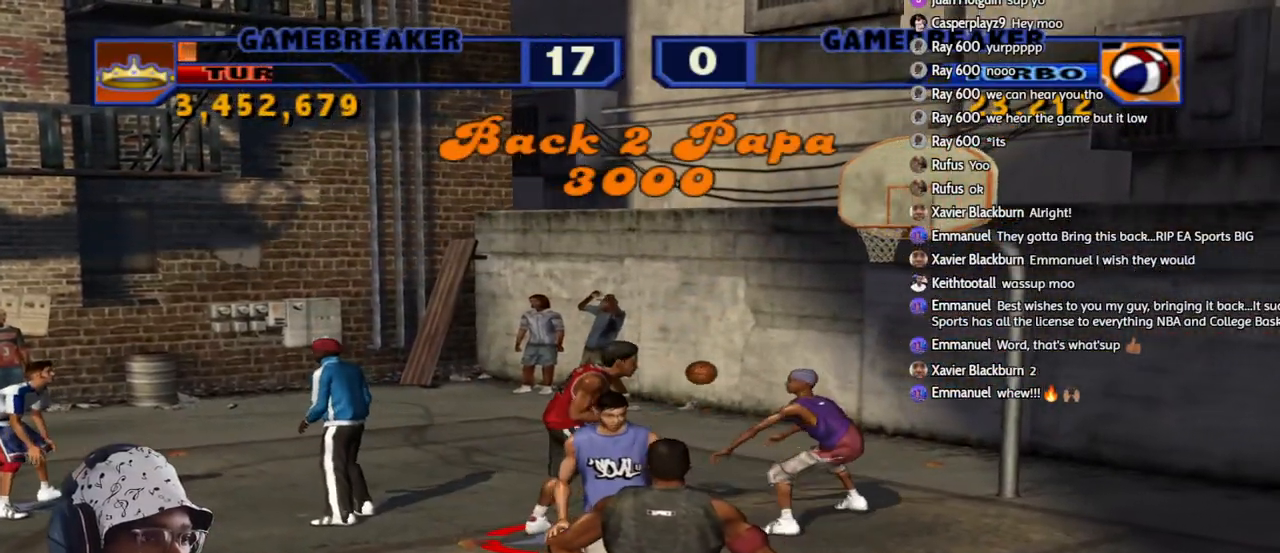
{"buttons": [], "left_stick": "center", "right_stick": "center", "events": [[133, "R1", "down"], [233, "L2", "down"], [333, "L1", "down"], [333, "left_stick", "right"], [367, "CIRCLE", "down"], [367, "L3", "down"], [433, "L3", "up"], [450, "L1", "up"], [500, "CIRCLE", "up"], [500, "L2", "up"], [500, "R1", "up"], [500, "left_stick", "center"]]}
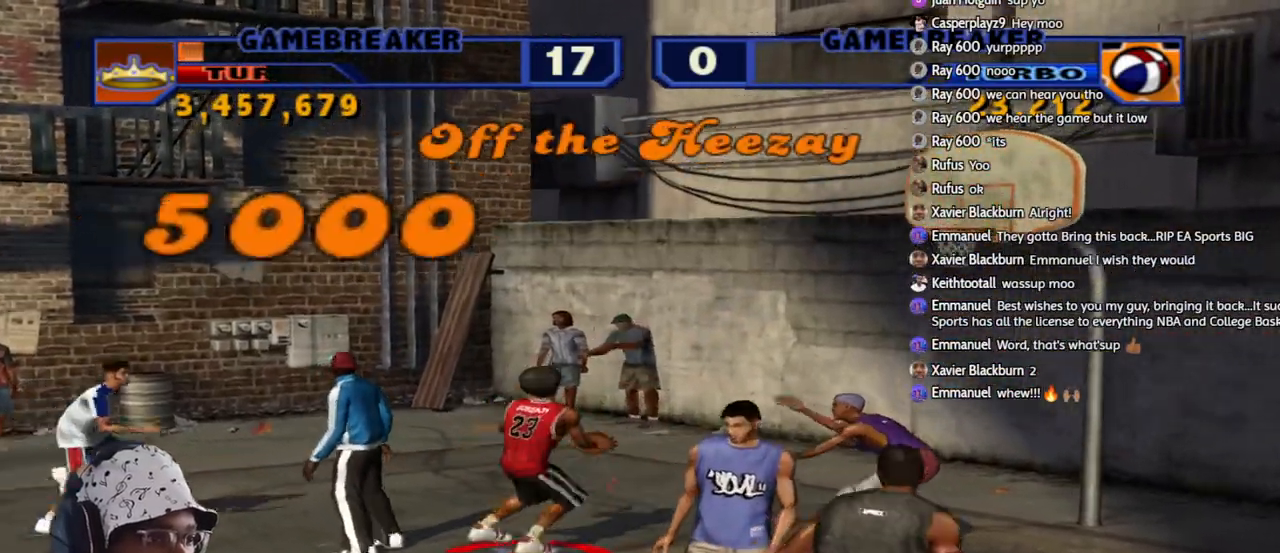
{"buttons": [], "left_stick": "right", "right_stick": "center", "events": [[167, "left_stick", "right"]]}
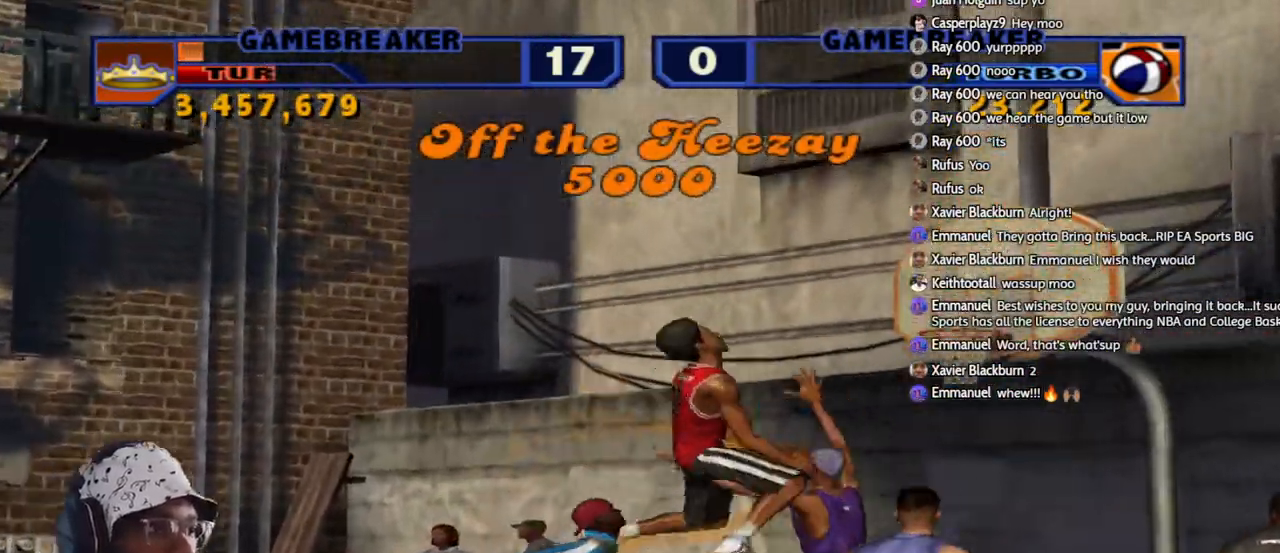
{"buttons": [], "left_stick": "right", "right_stick": "center", "events": [[50, "R2", "down"], [500, "R2", "up"]]}
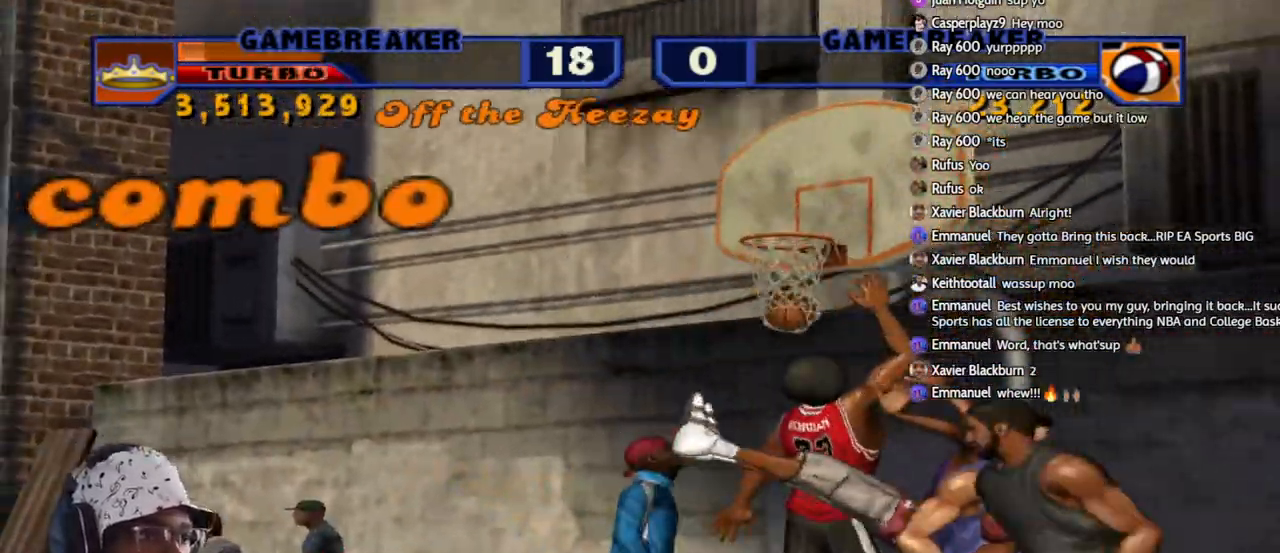
{"buttons": [], "left_stick": "center", "right_stick": "center", "events": [[267, "left_stick", "center"]]}